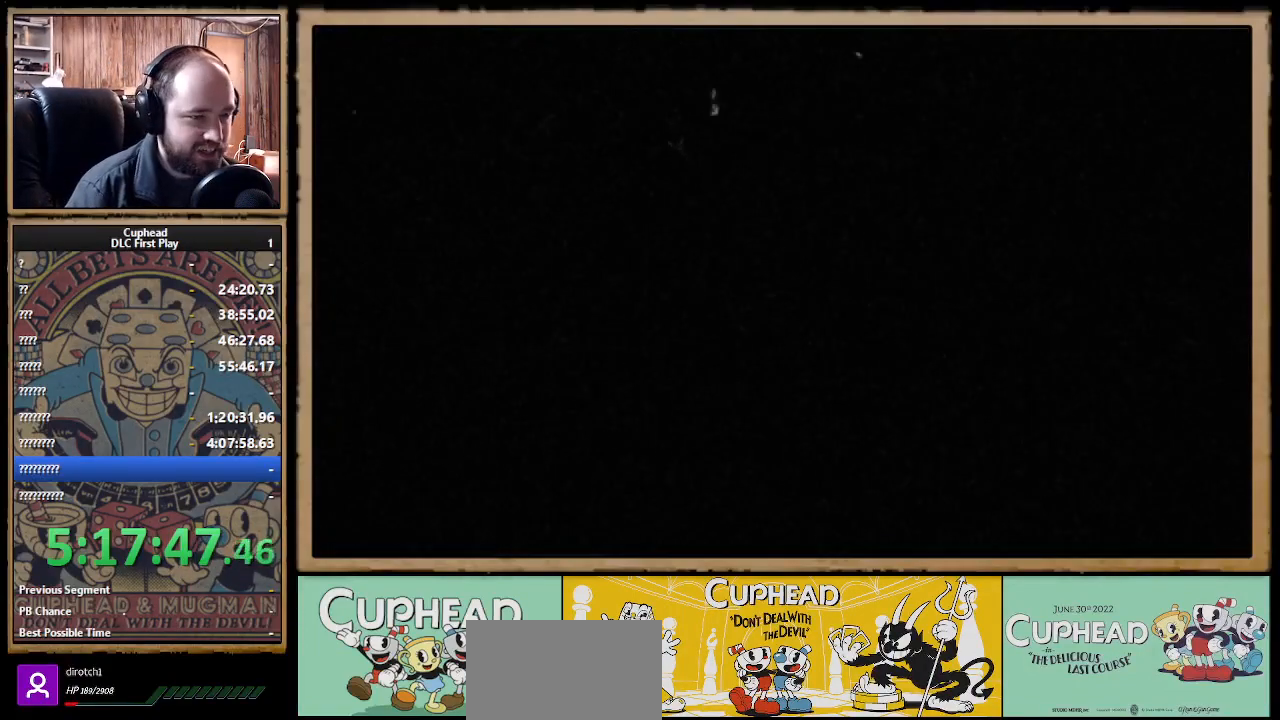
Gameplay with a controller (Xbox layout); each line is a JSON object with the inputs held at the frame after it. "events" lists button and stick changes between this image and that frame as [ms after this image, input, new state], when the widget could be followed in between. Not read: R3.
{"buttons": [], "left_stick": "center", "right_stick": "center", "events": []}
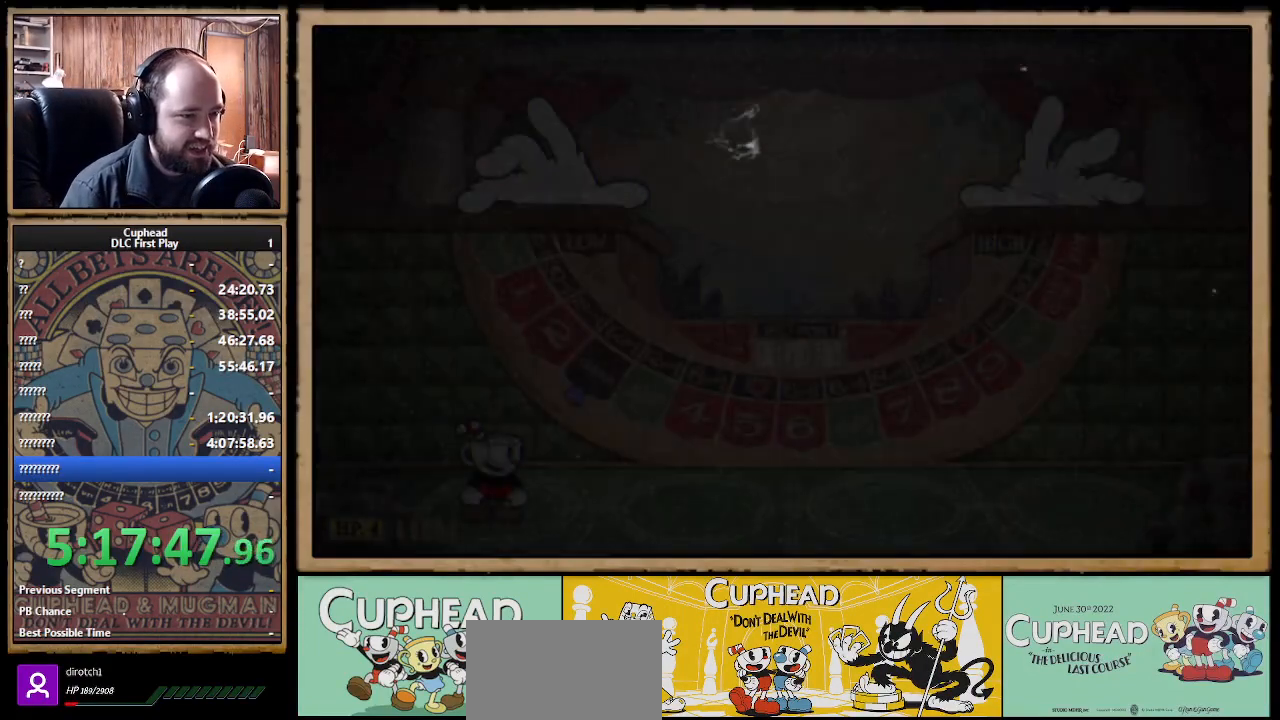
{"buttons": [], "left_stick": "center", "right_stick": "center", "events": []}
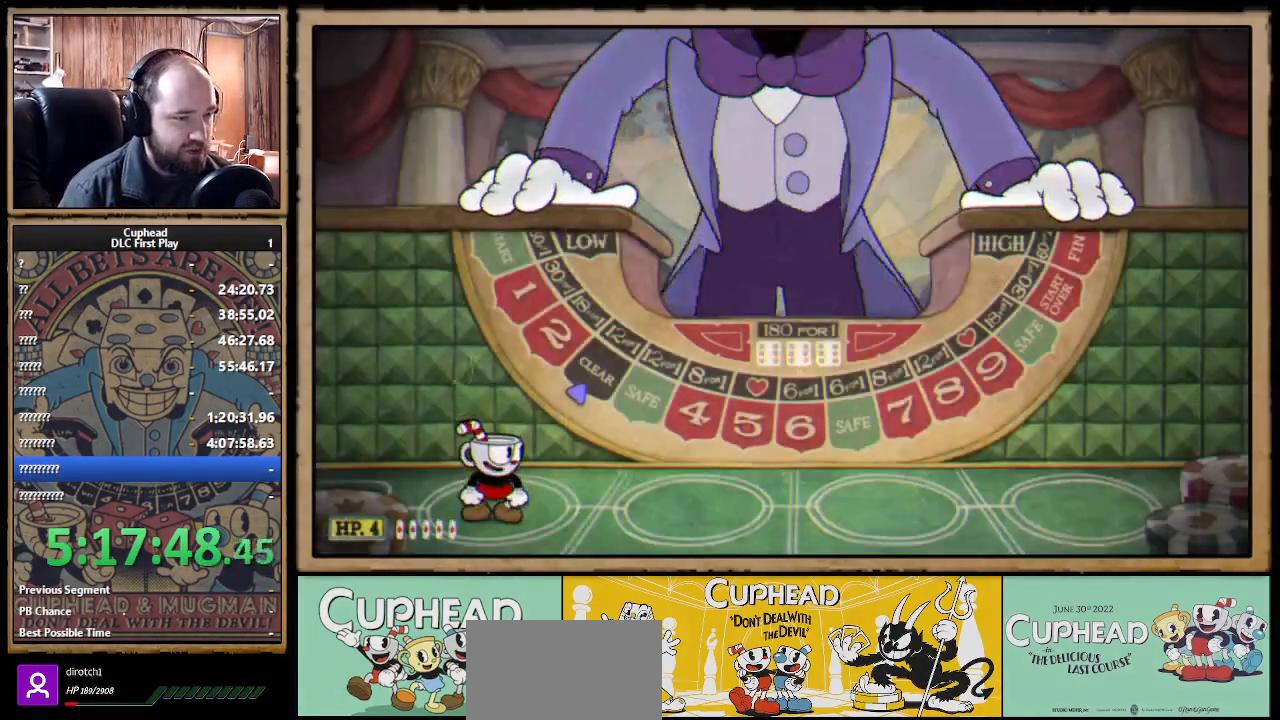
{"buttons": [], "left_stick": "right", "right_stick": "center", "events": [[333, "left_stick", "right"]]}
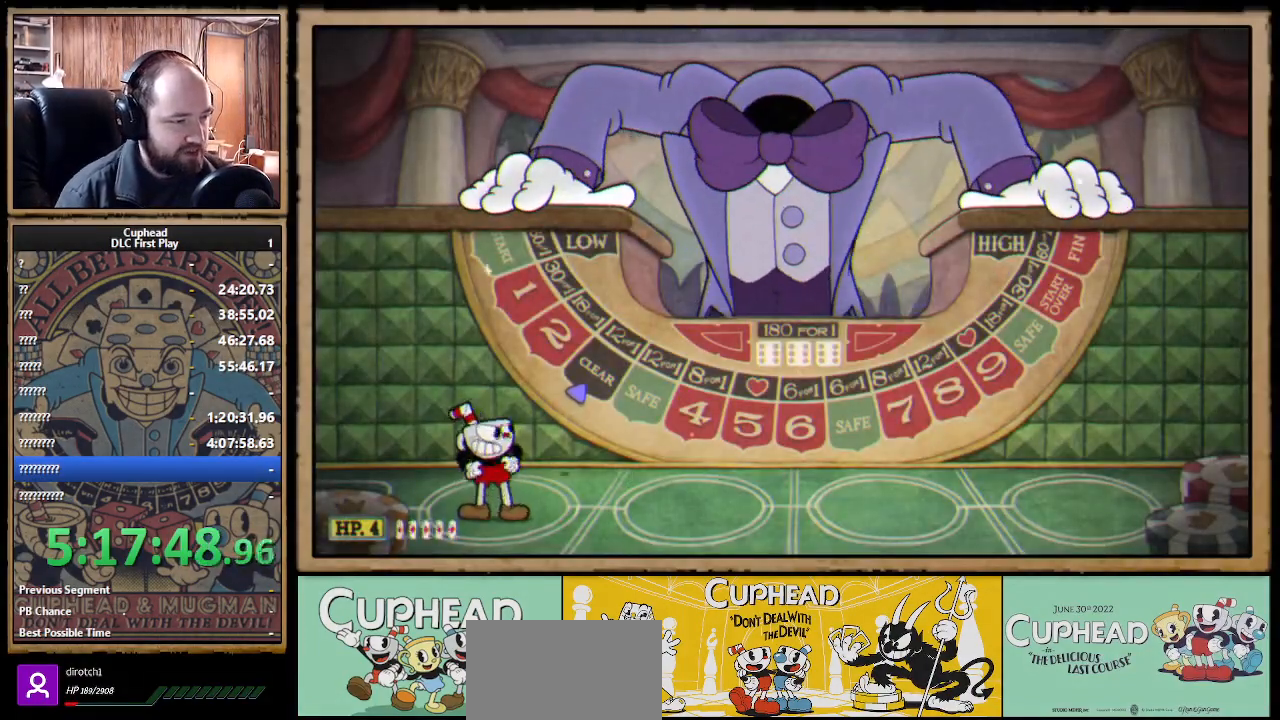
{"buttons": [], "left_stick": "right", "right_stick": "center", "events": []}
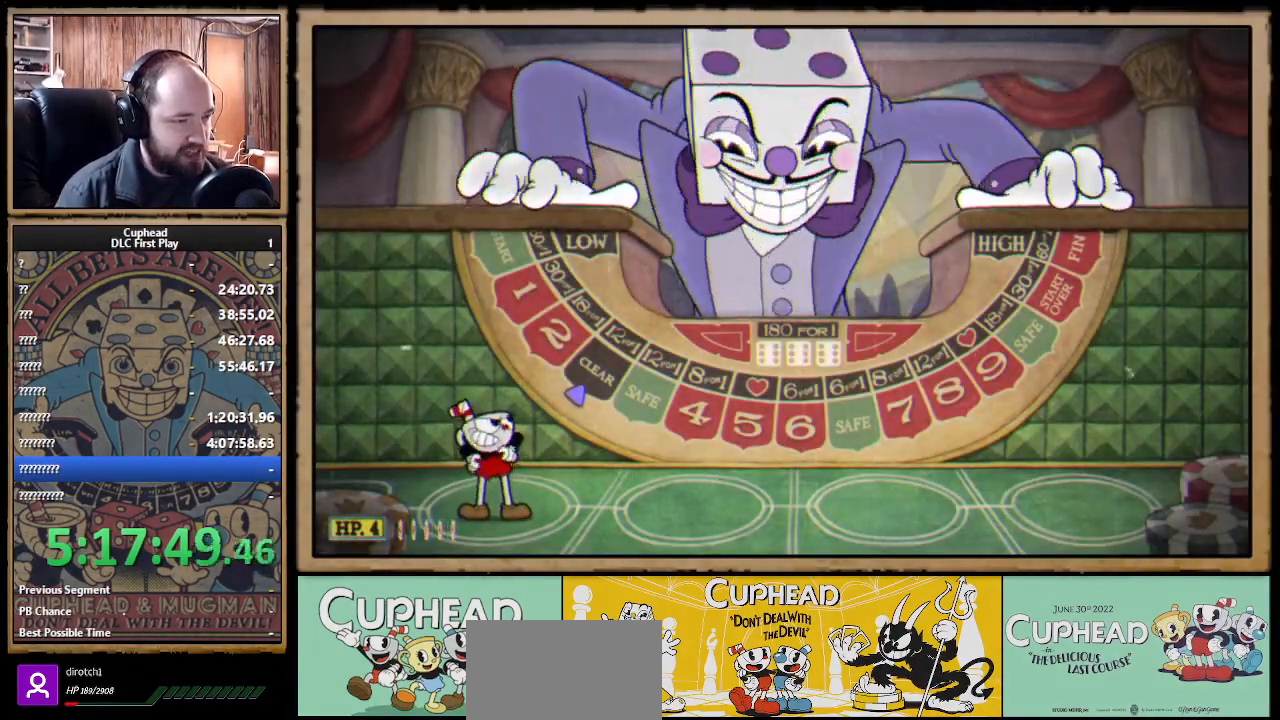
{"buttons": [], "left_stick": "right", "right_stick": "center", "events": []}
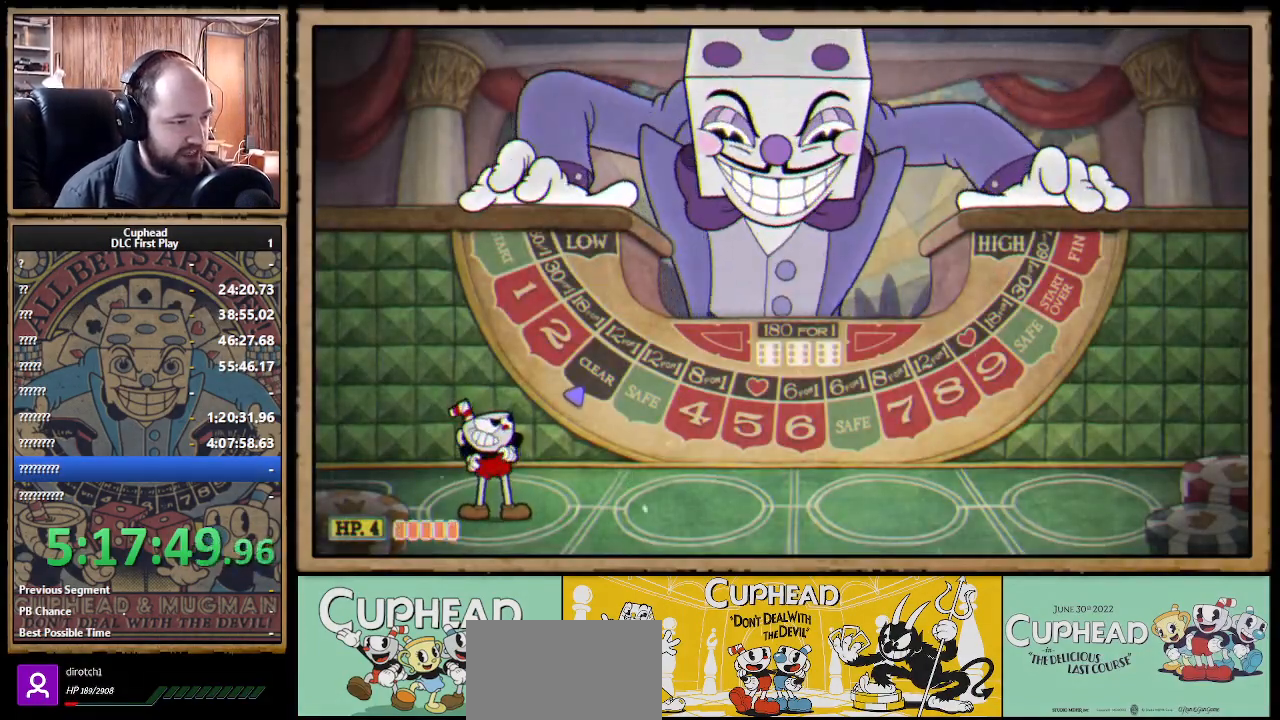
{"buttons": ["X", "R1"], "left_stick": "right", "right_stick": "center", "events": [[383, "R1", "down"], [500, "X", "down"]]}
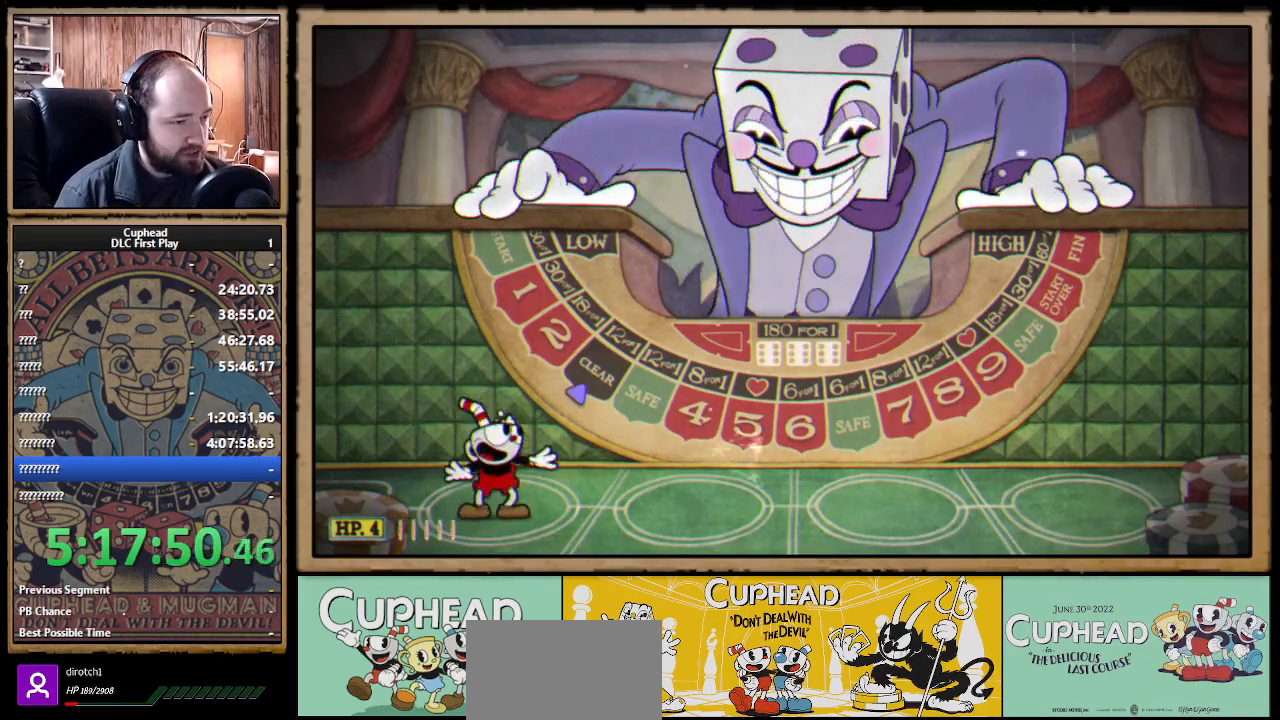
{"buttons": [], "left_stick": "right", "right_stick": "center", "events": [[150, "R1", "up"], [417, "X", "up"]]}
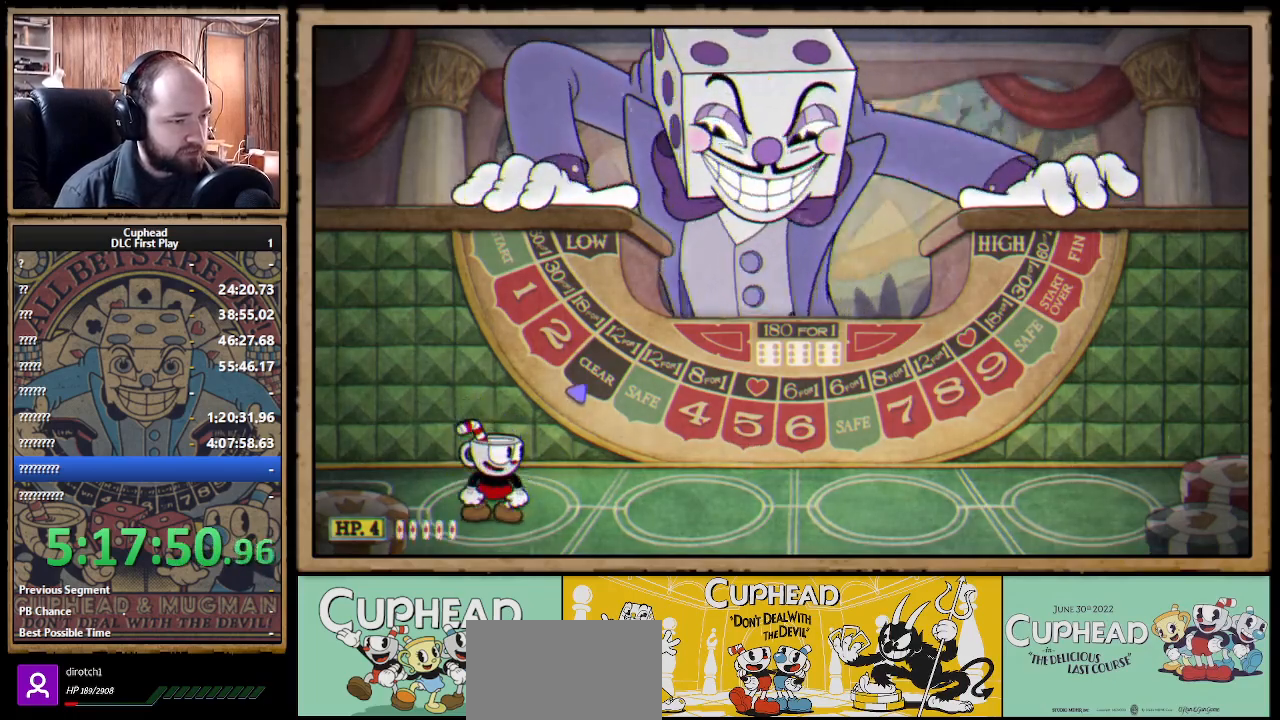
{"buttons": [], "left_stick": "right", "right_stick": "center", "events": []}
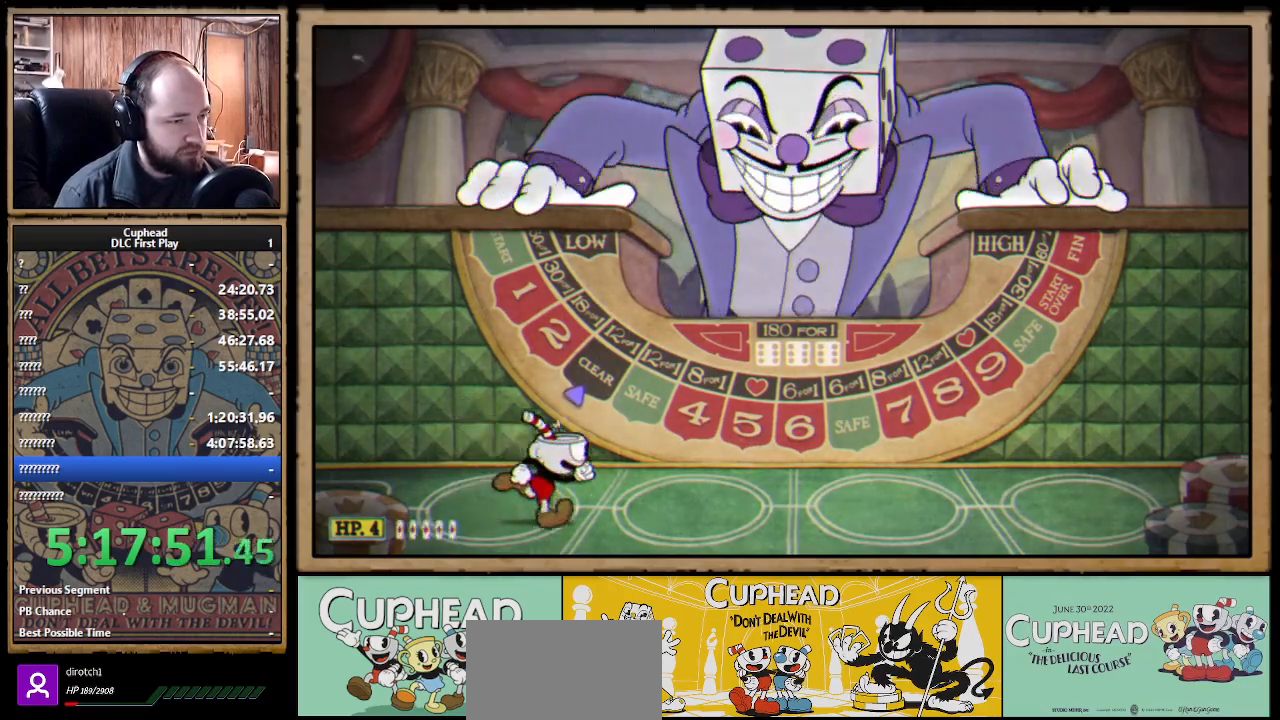
{"buttons": [], "left_stick": "right", "right_stick": "center", "events": []}
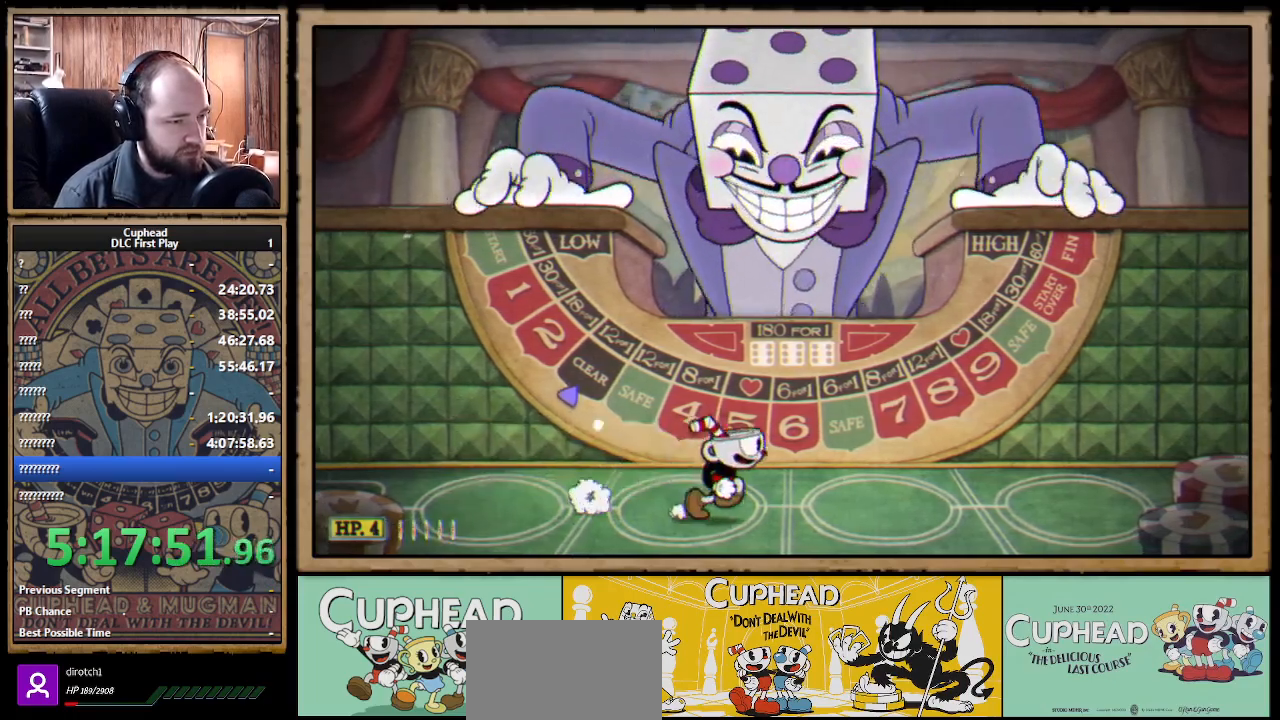
{"buttons": [], "left_stick": "center", "right_stick": "center", "events": [[183, "left_stick", "center"], [200, "R1", "down"], [367, "R1", "up"]]}
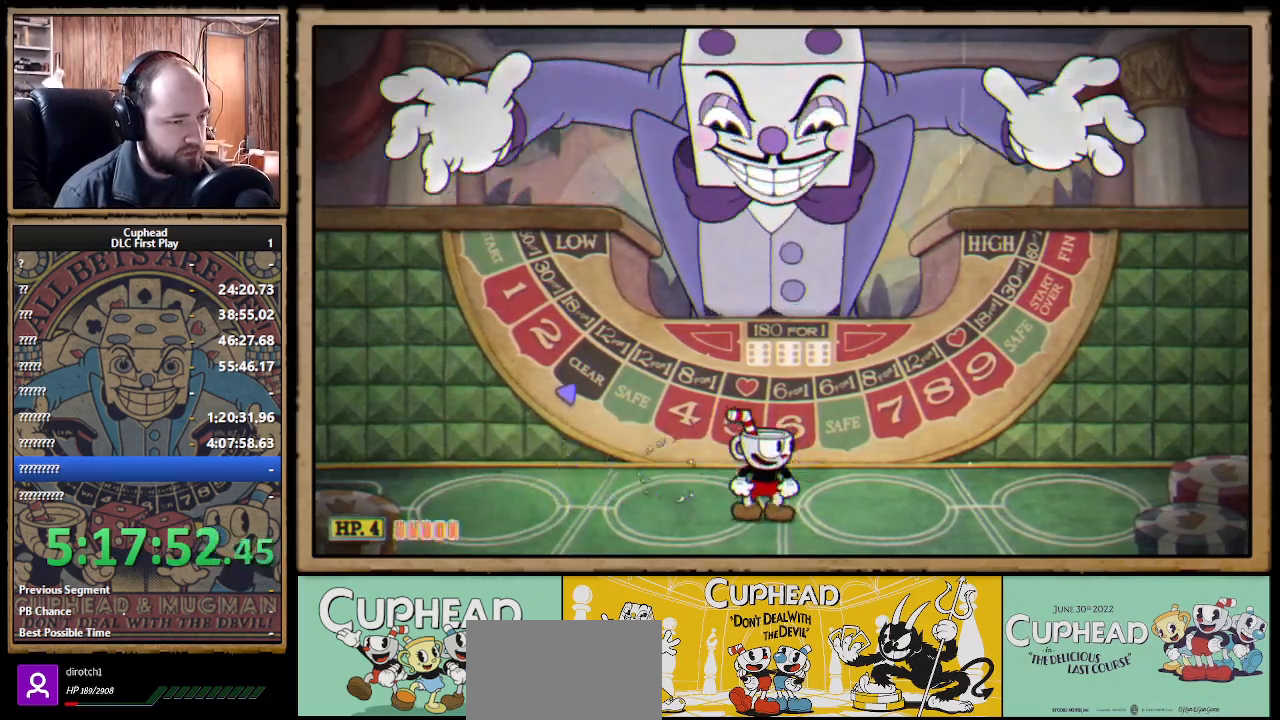
{"buttons": [], "left_stick": "center", "right_stick": "center", "events": [[50, "left_stick", "left"], [133, "R1", "down"], [150, "left_stick", "center"], [383, "R1", "up"]]}
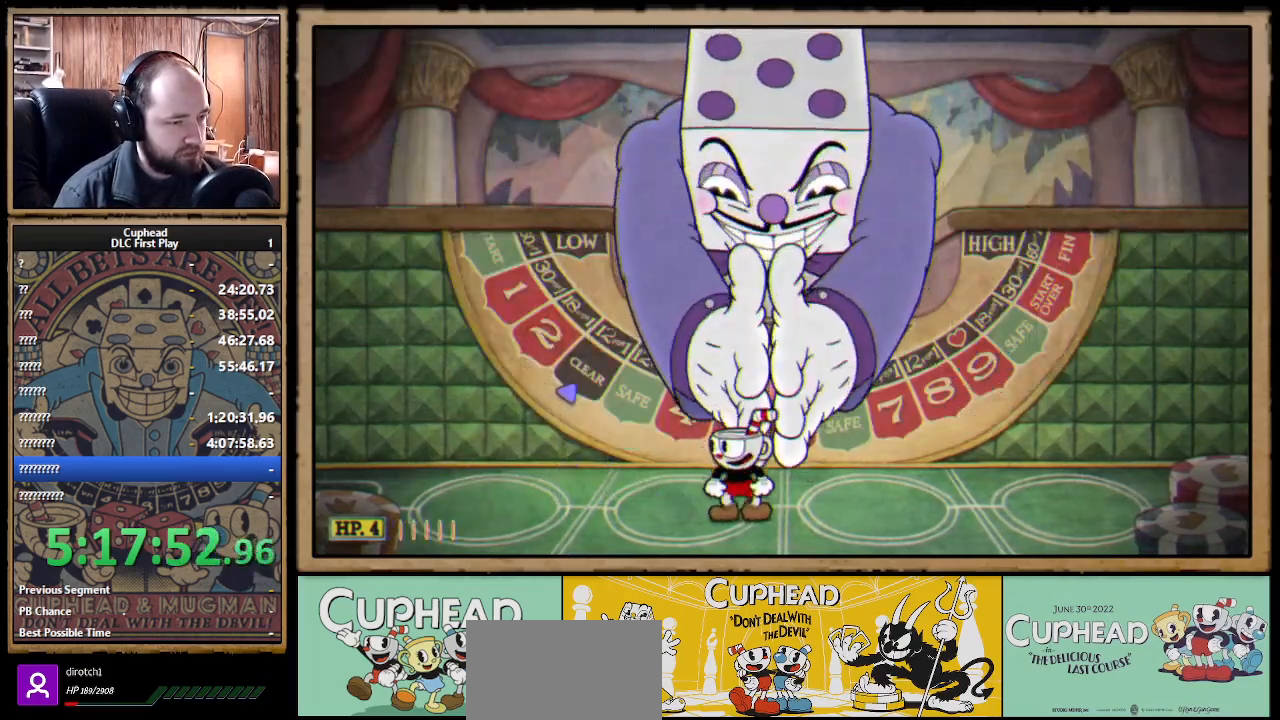
{"buttons": [], "left_stick": "center", "right_stick": "center", "events": []}
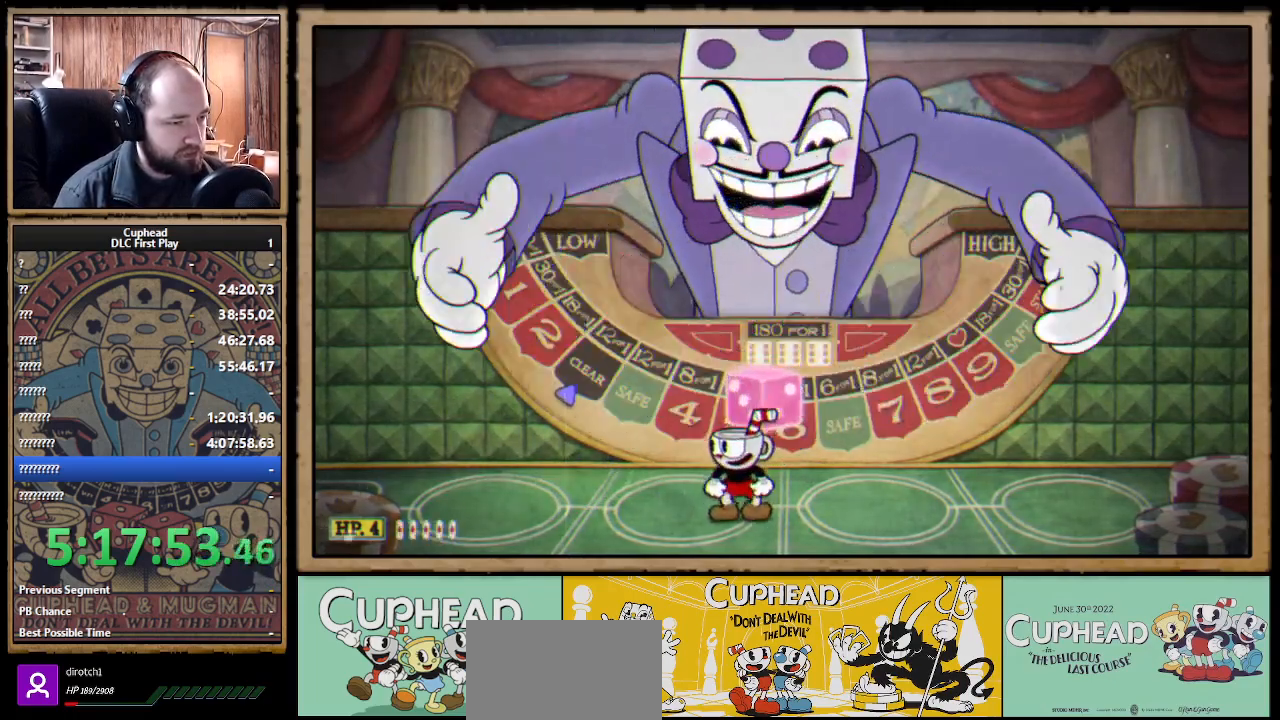
{"buttons": ["B"], "left_stick": "left", "right_stick": "center", "events": [[67, "A", "down"], [100, "A", "up"], [167, "A", "down"], [217, "A", "up"], [250, "left_stick", "left"], [350, "B", "down"], [433, "B", "up"], [483, "B", "down"]]}
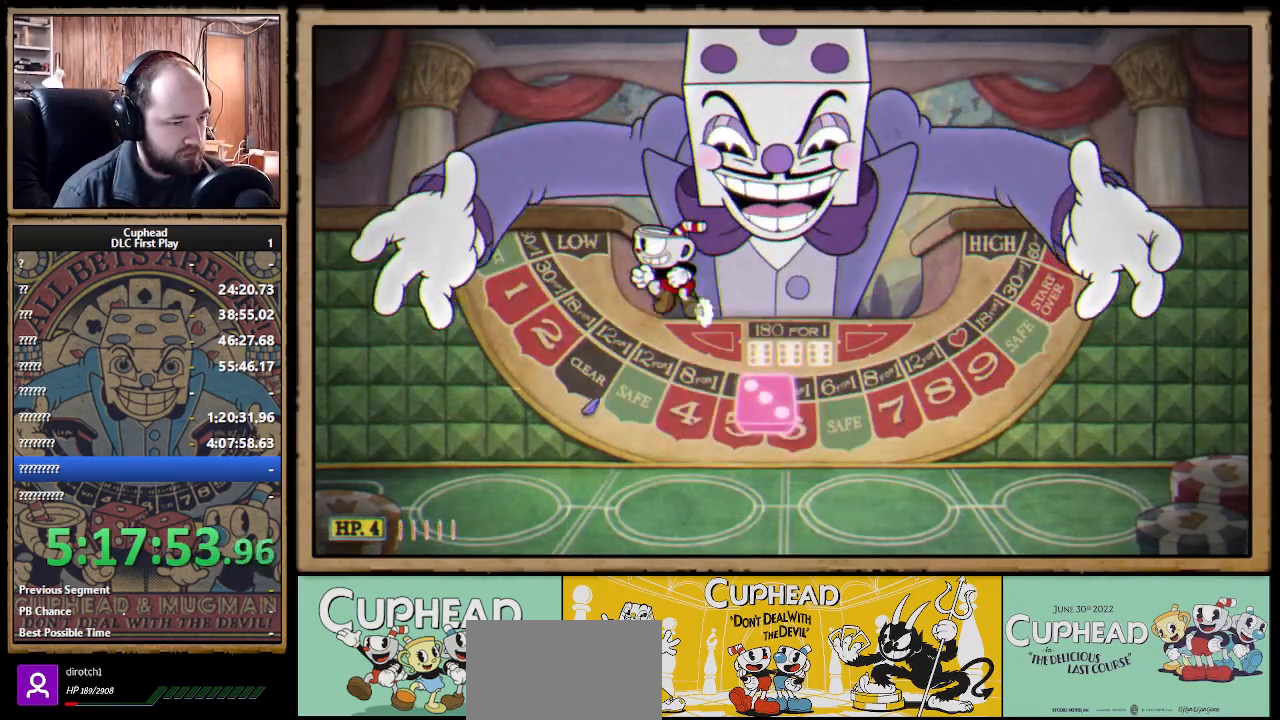
{"buttons": [], "left_stick": "right", "right_stick": "center", "events": [[33, "B", "up"], [450, "left_stick", "right"]]}
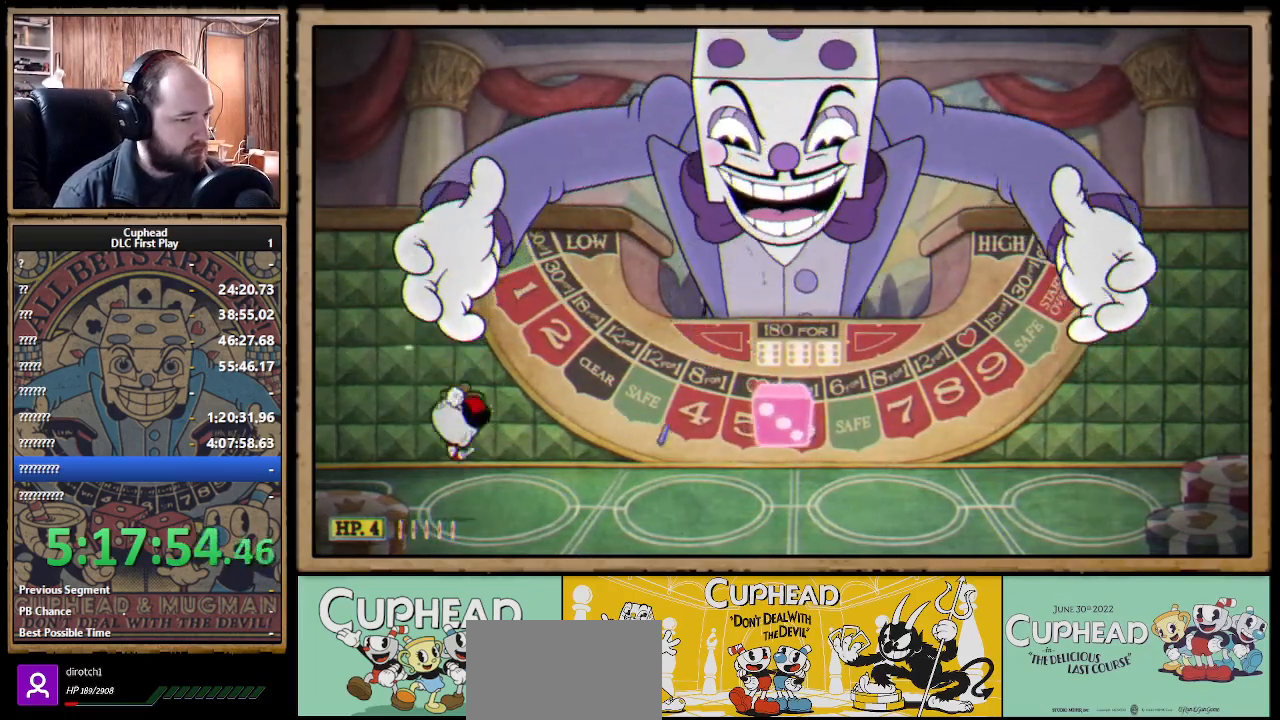
{"buttons": [], "left_stick": "left", "right_stick": "center", "events": [[167, "B", "down"], [283, "B", "up"], [367, "left_stick", "center"], [433, "left_stick", "left"]]}
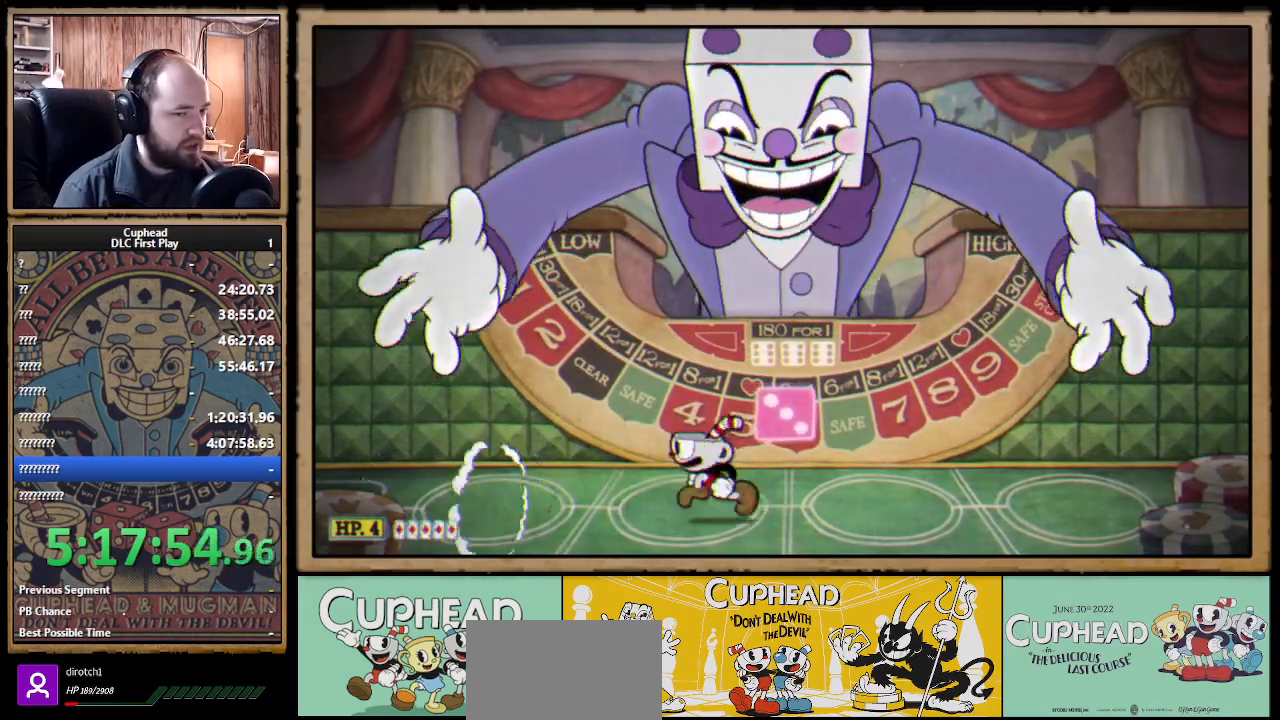
{"buttons": [], "left_stick": "right", "right_stick": "center", "events": [[33, "A", "down"], [83, "A", "up"], [83, "B", "down"], [200, "B", "up"], [400, "left_stick", "center"], [450, "left_stick", "right"]]}
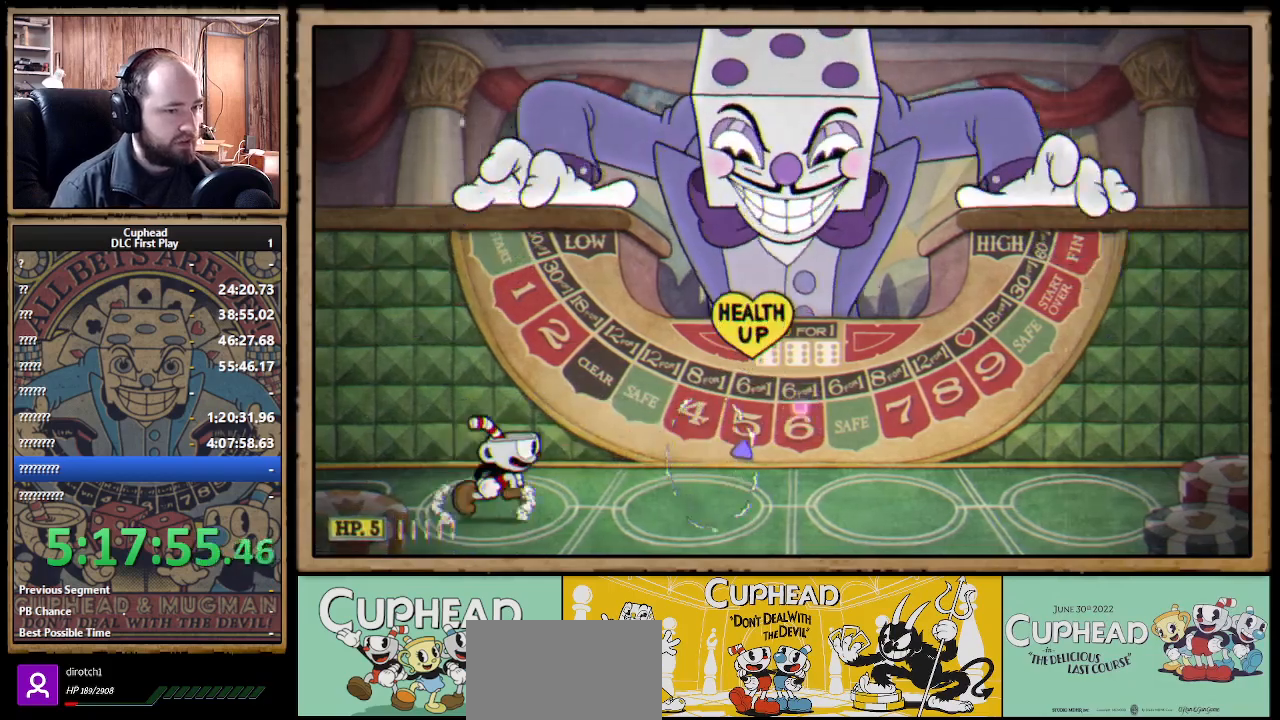
{"buttons": [], "left_stick": "center", "right_stick": "center", "events": [[133, "left_stick", "center"]]}
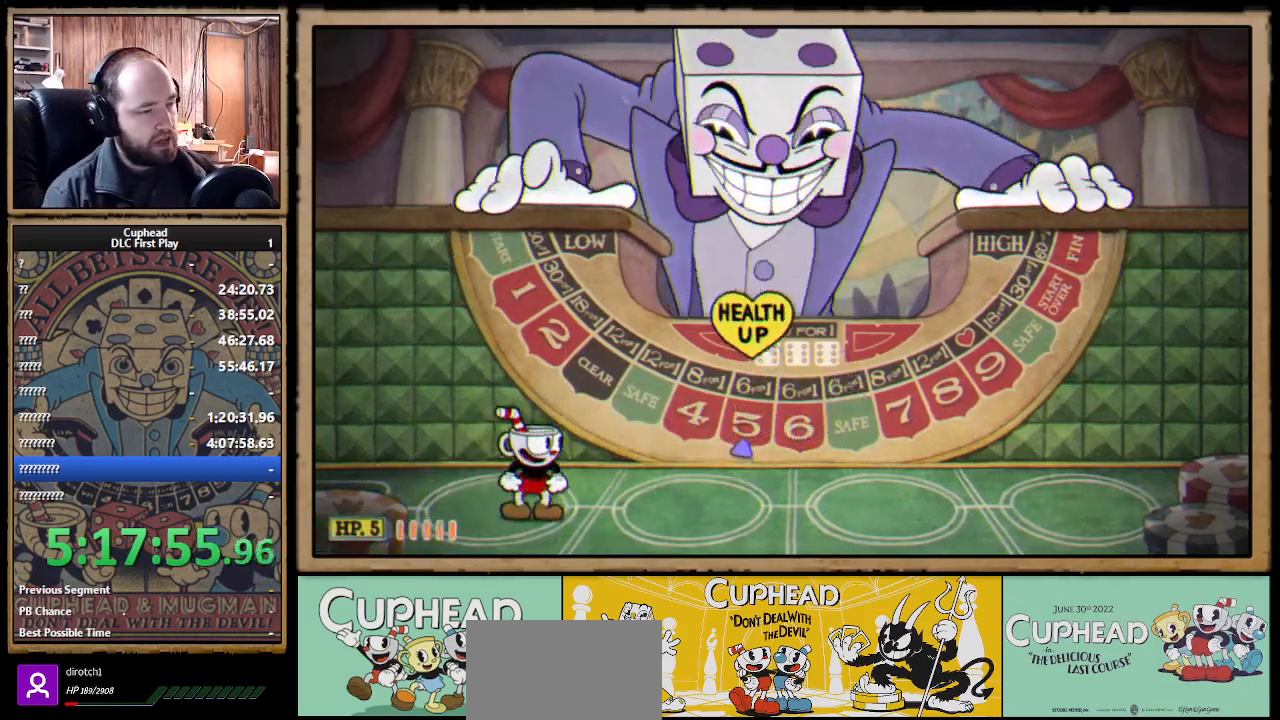
{"buttons": [], "left_stick": "center", "right_stick": "center", "events": []}
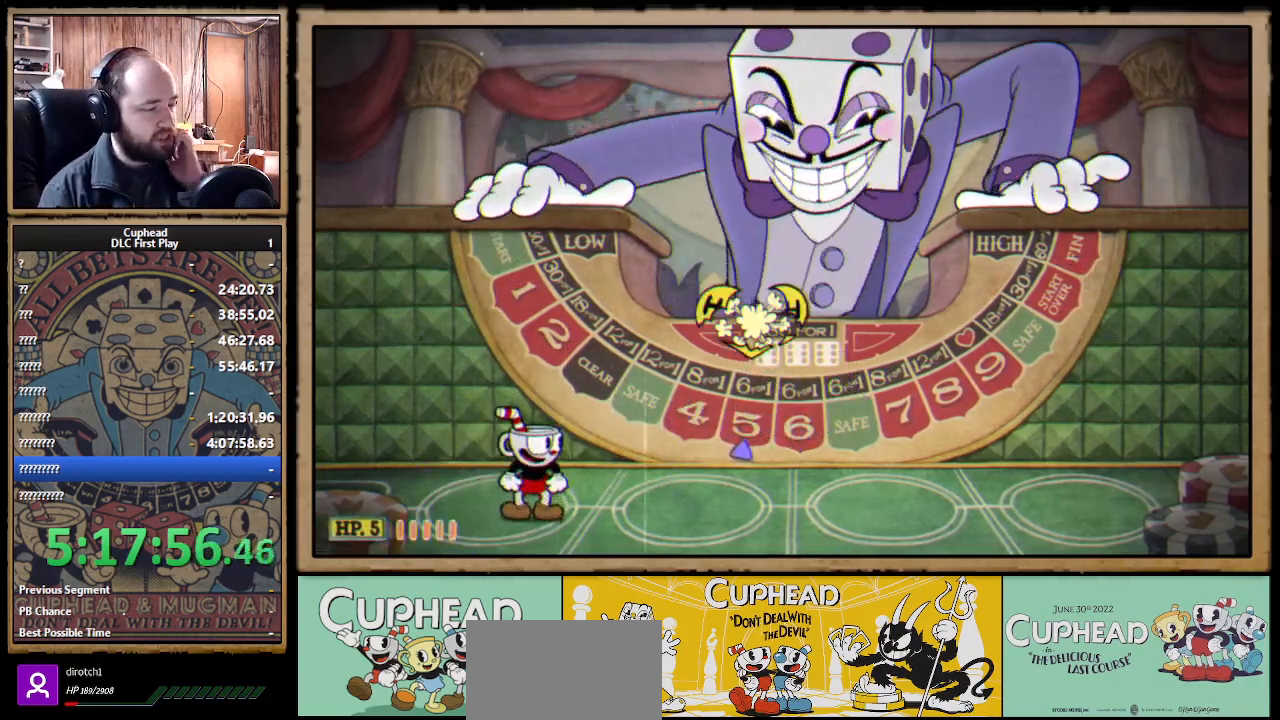
{"buttons": [], "left_stick": "center", "right_stick": "center", "events": []}
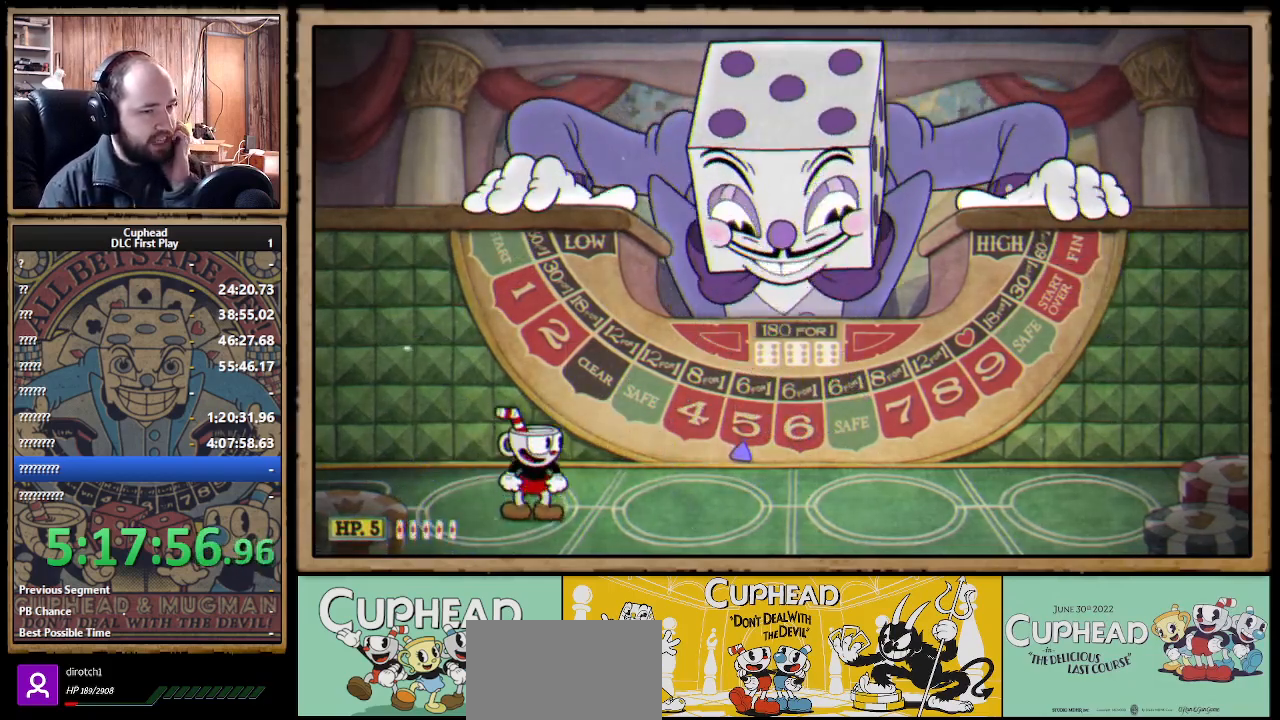
{"buttons": [], "left_stick": "center", "right_stick": "center", "events": []}
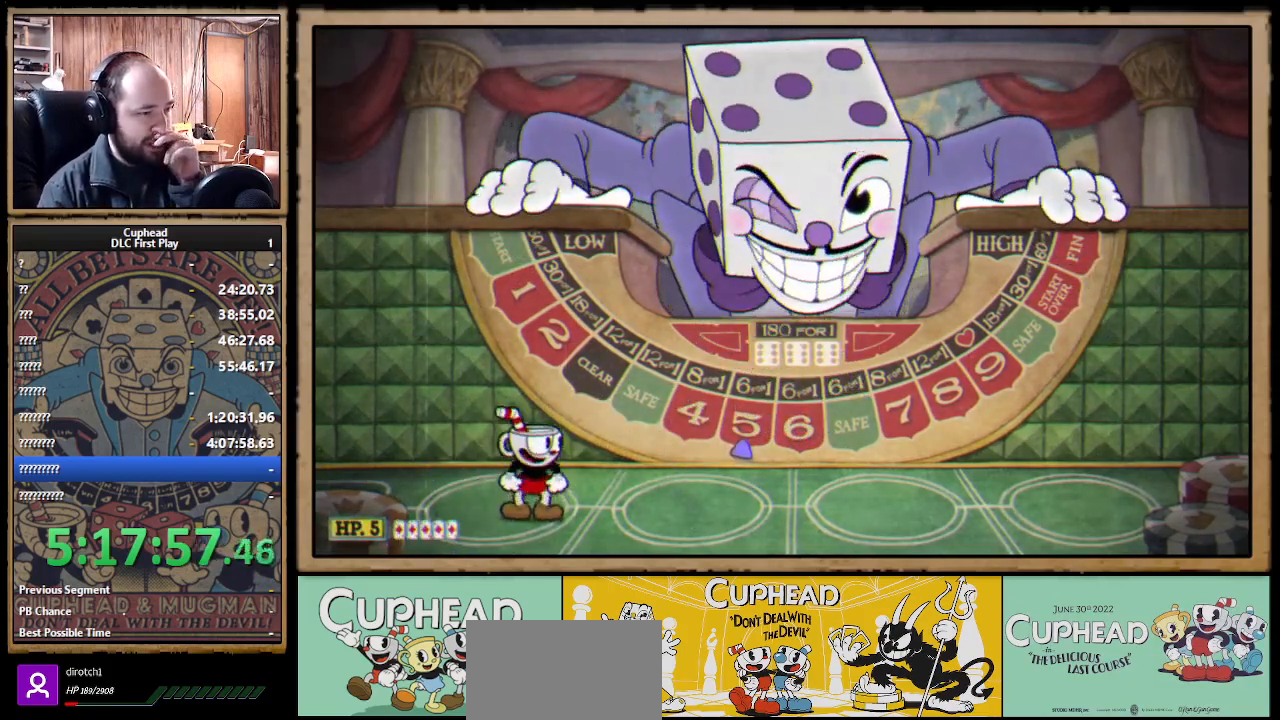
{"buttons": [], "left_stick": "center", "right_stick": "center", "events": []}
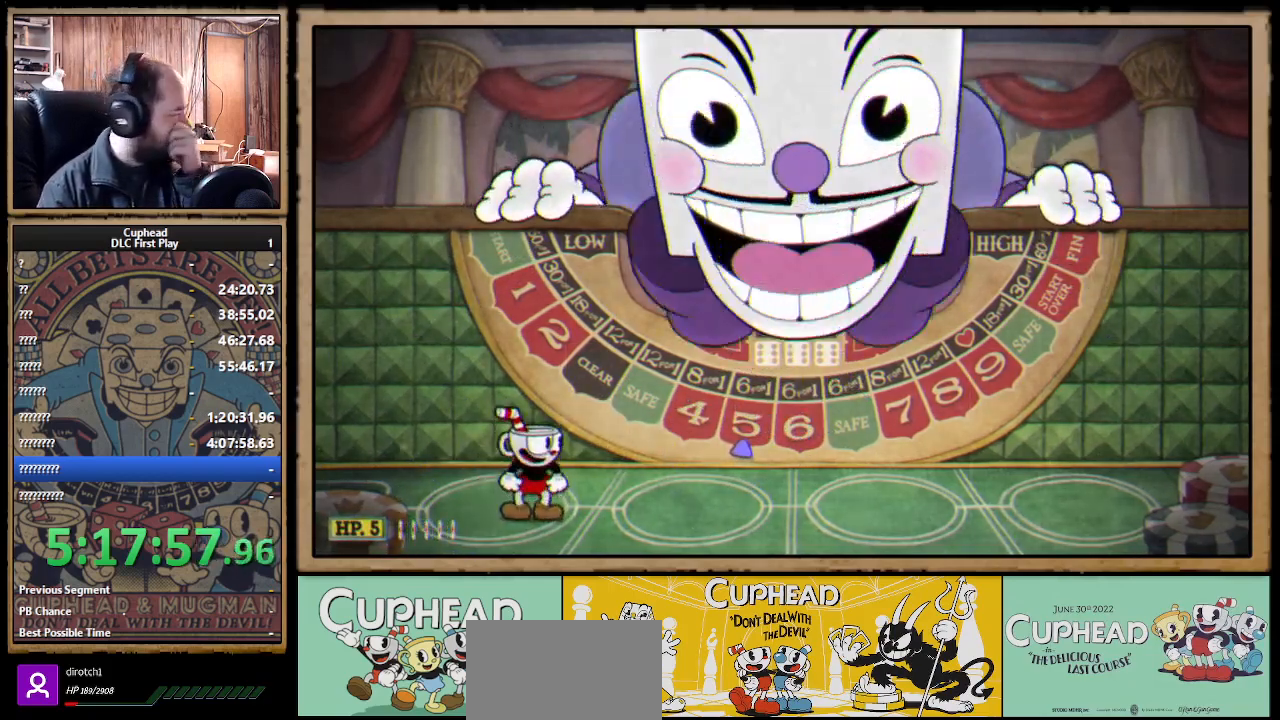
{"buttons": [], "left_stick": "center", "right_stick": "center", "events": []}
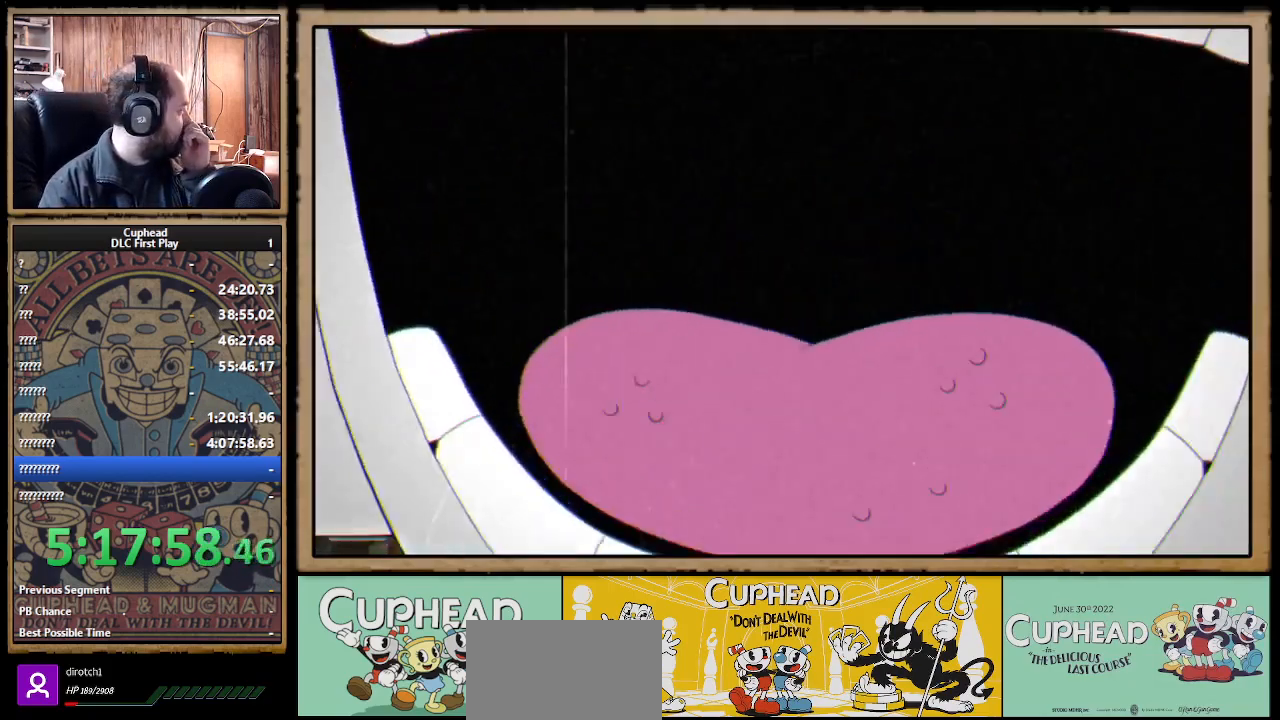
{"buttons": [], "left_stick": "center", "right_stick": "center", "events": []}
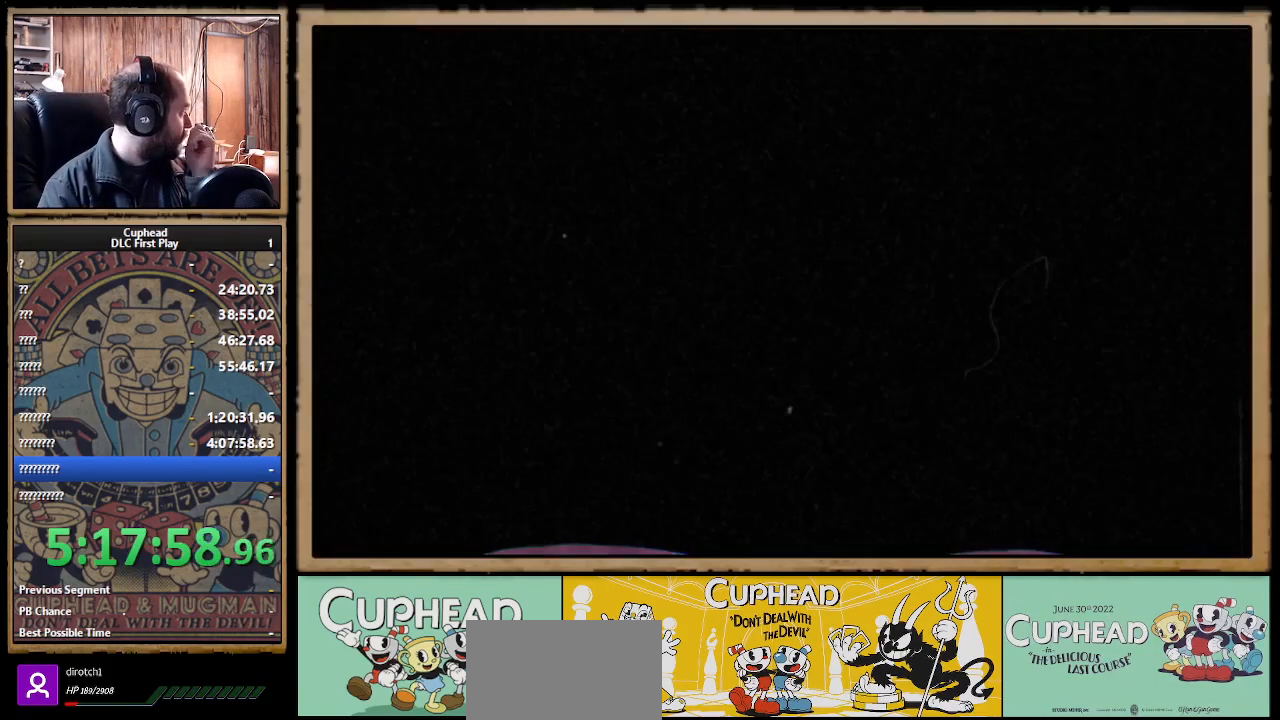
{"buttons": [], "left_stick": "center", "right_stick": "center", "events": []}
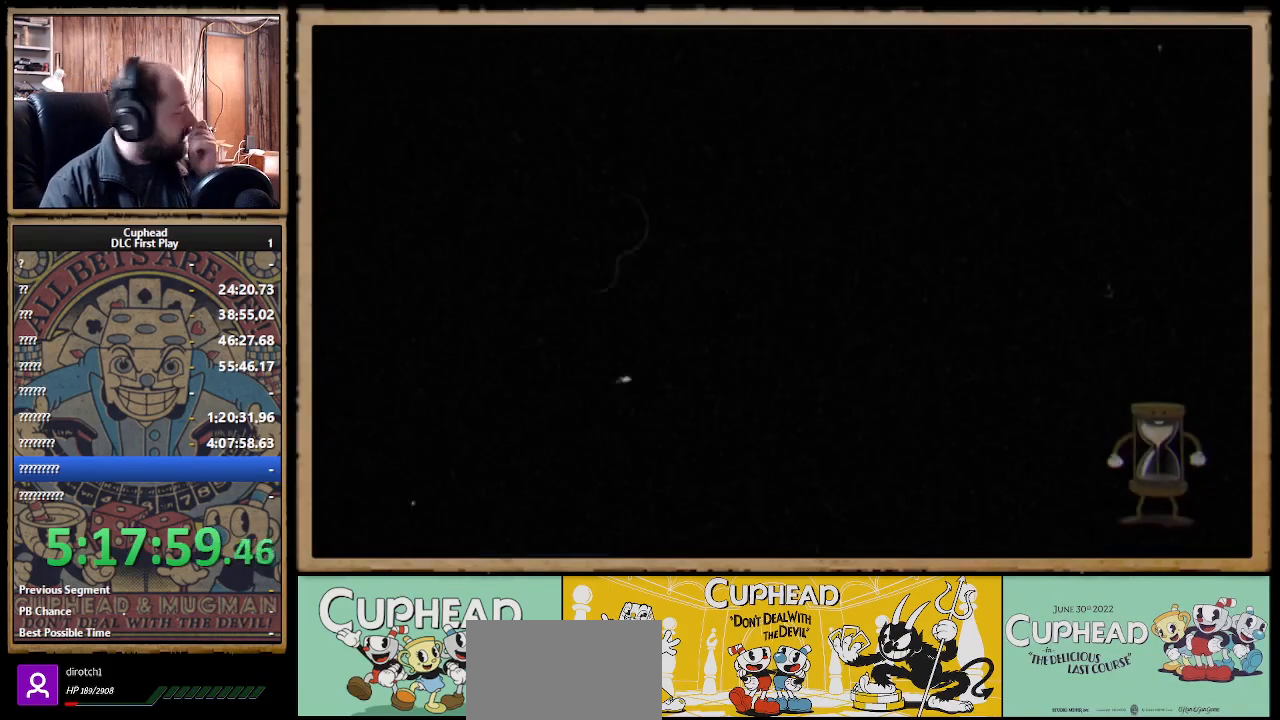
{"buttons": [], "left_stick": "center", "right_stick": "center", "events": []}
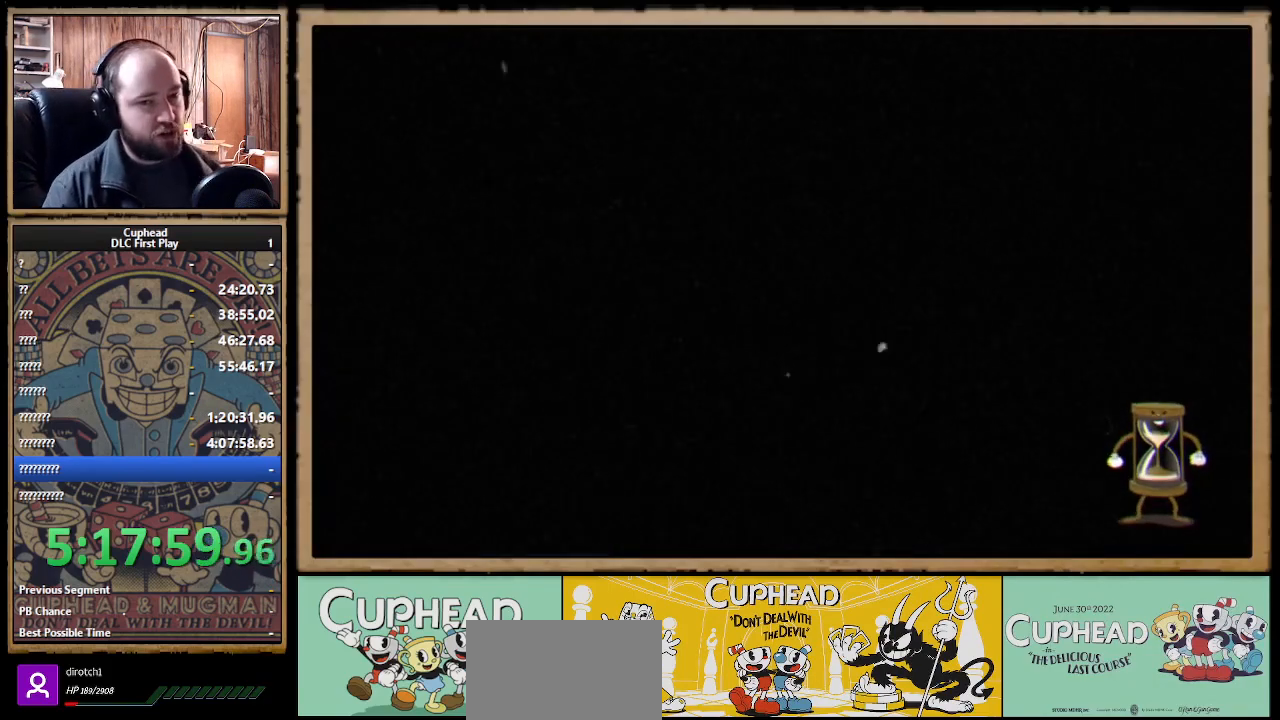
{"buttons": [], "left_stick": "center", "right_stick": "center", "events": []}
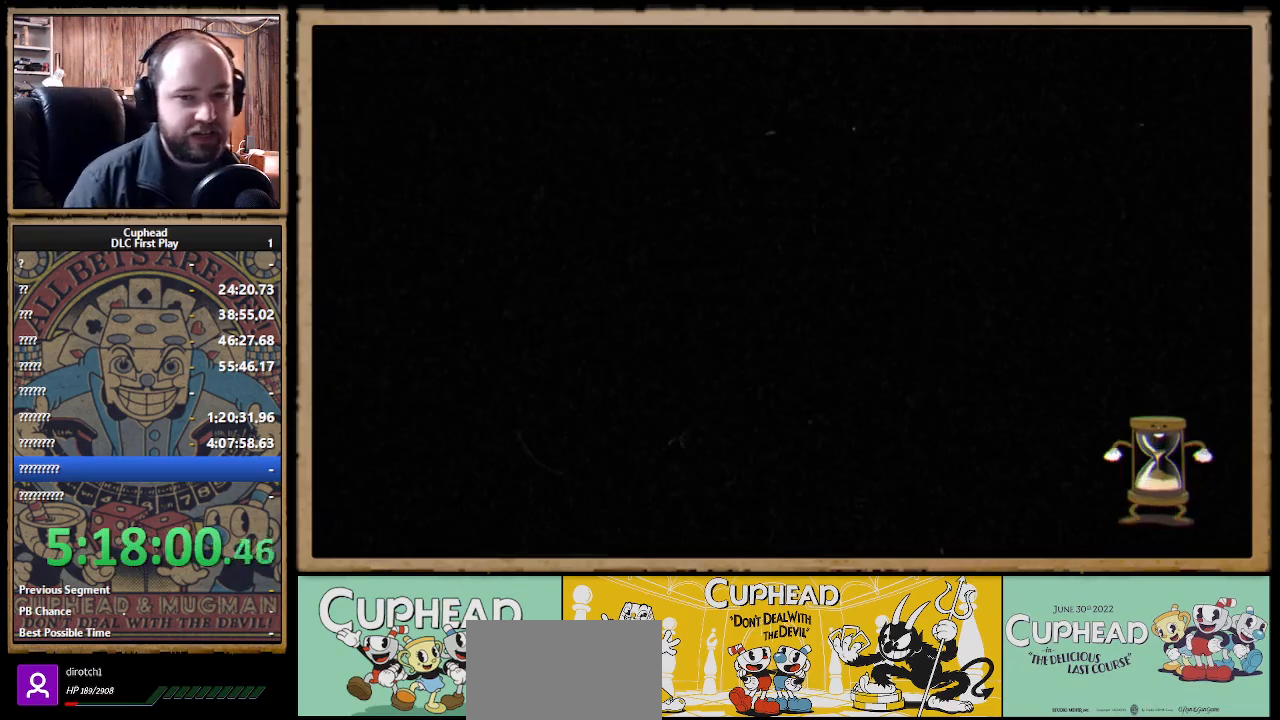
{"buttons": ["X"], "left_stick": "center", "right_stick": "center", "events": [[50, "R1", "down"], [117, "X", "down"], [383, "R1", "up"]]}
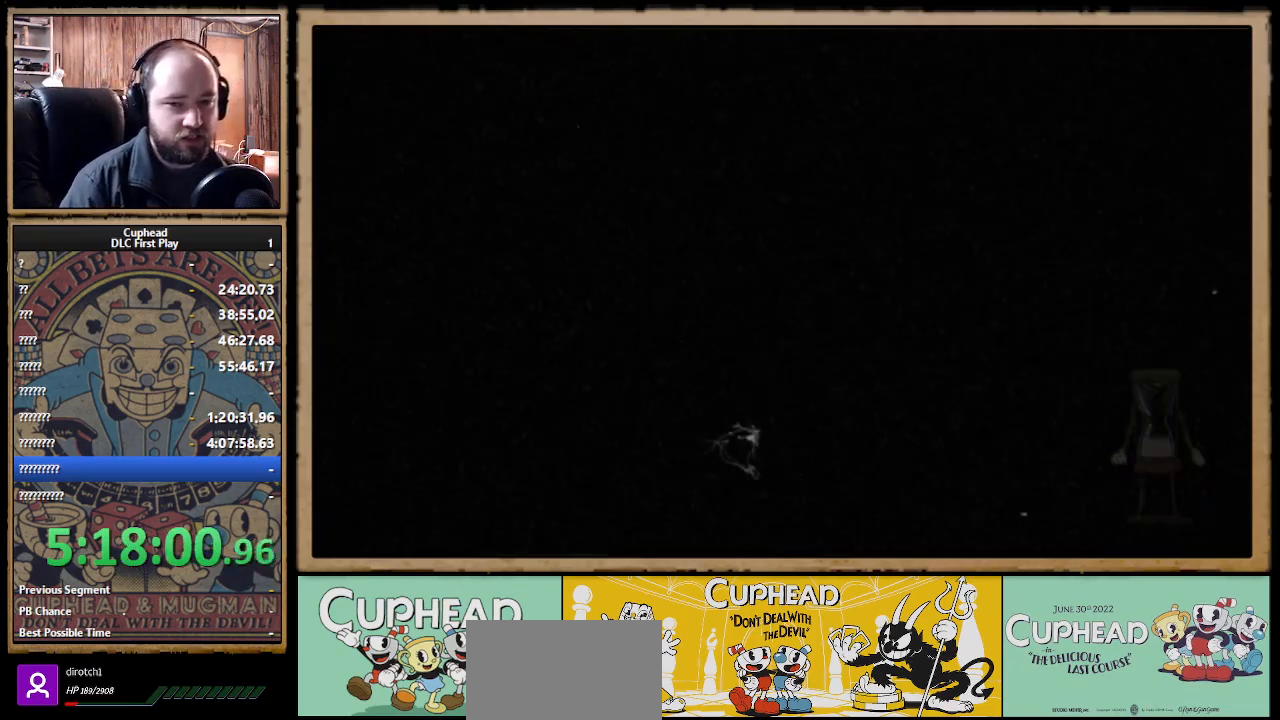
{"buttons": ["X", "R1"], "left_stick": "center", "right_stick": "center", "events": [[350, "R1", "down"]]}
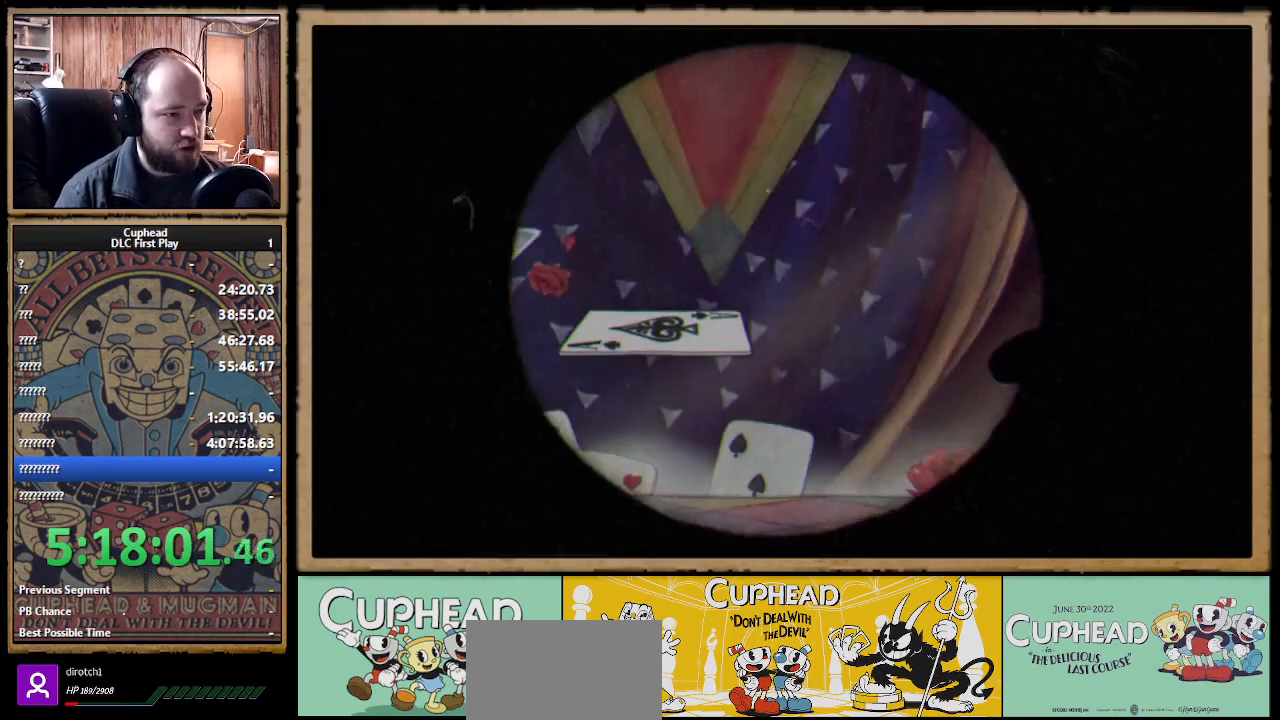
{"buttons": ["X"], "left_stick": "right", "right_stick": "center", "events": [[50, "R1", "up"], [400, "left_stick", "right"]]}
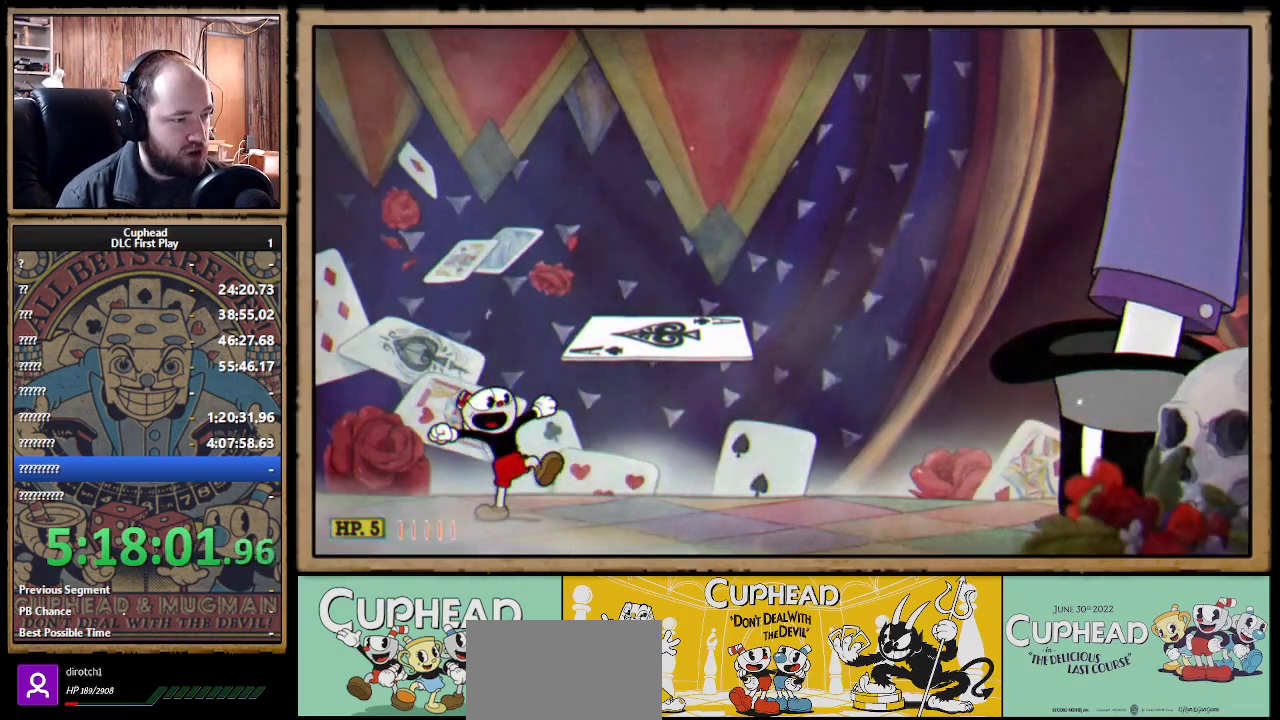
{"buttons": ["X"], "left_stick": "right", "right_stick": "center", "events": []}
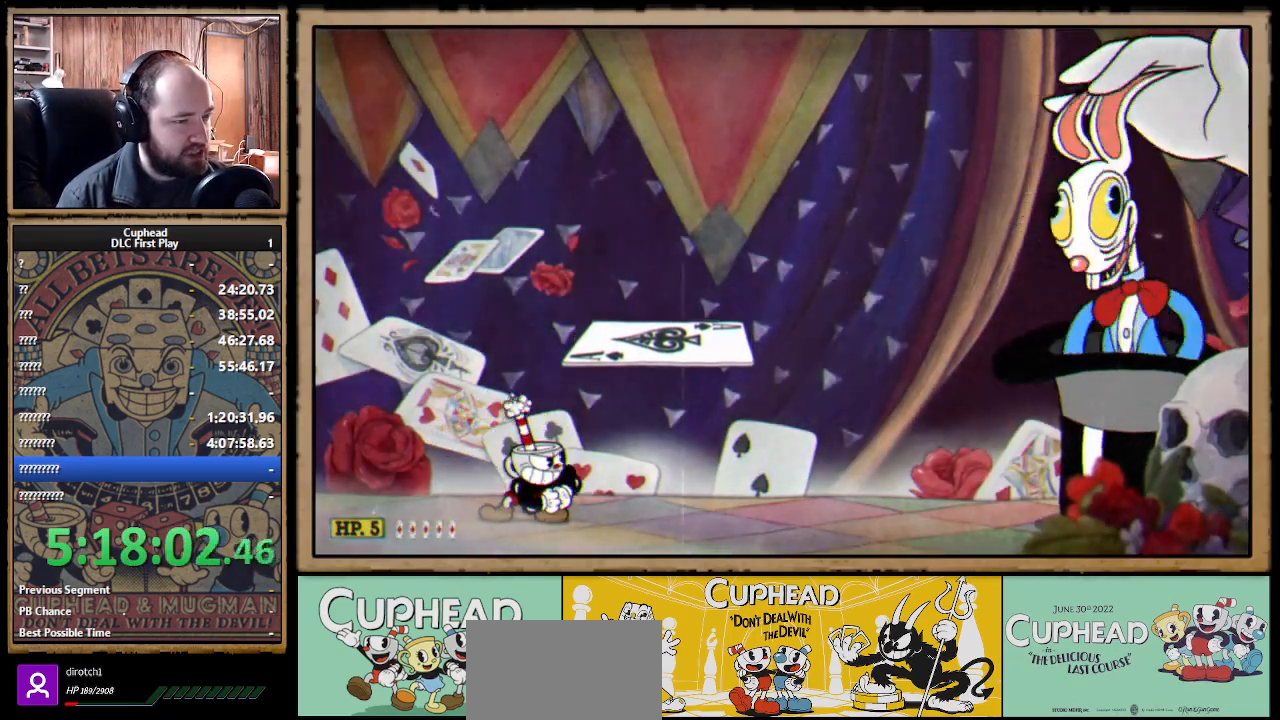
{"buttons": ["X"], "left_stick": "right", "right_stick": "center", "events": [[133, "left_stick", "center"], [367, "left_stick", "right"]]}